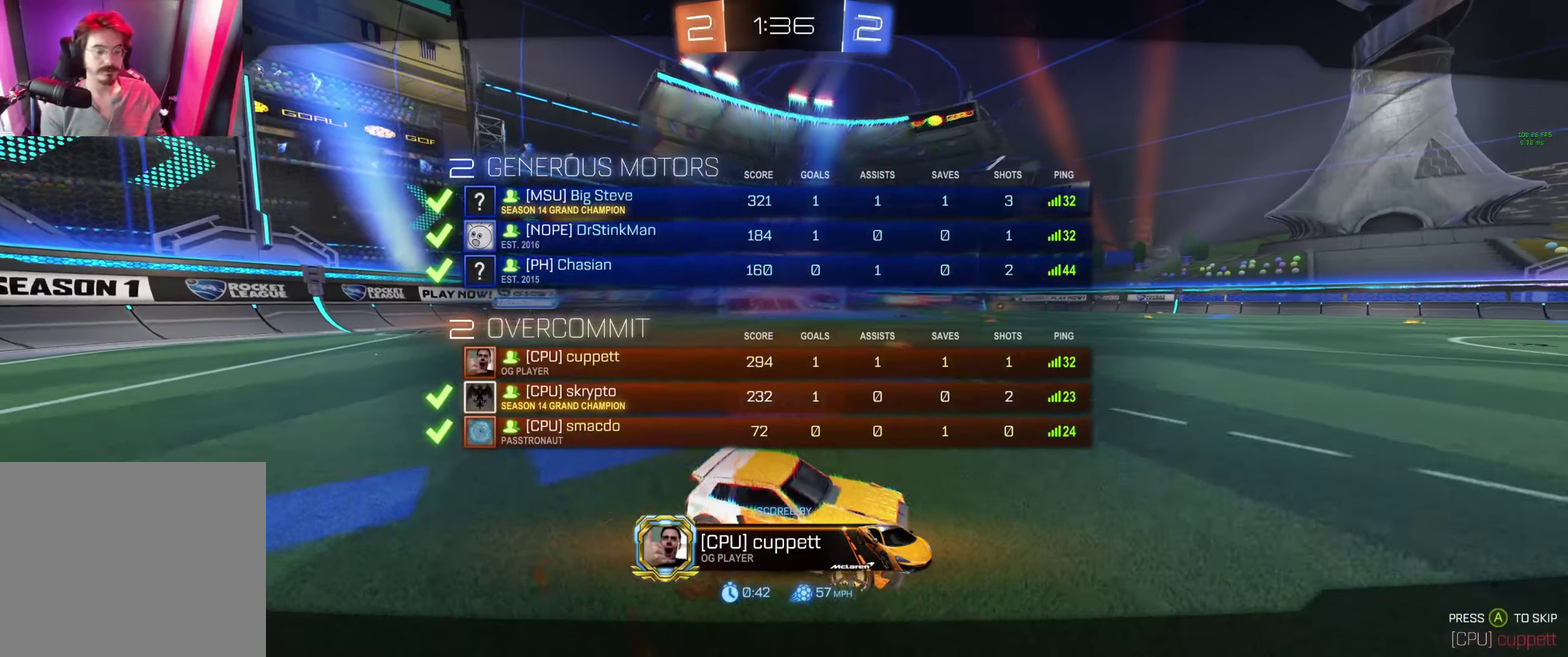
Gameplay with a controller (Xbox layout); each line is a JSON object with the inputs held at the frame after it. "events" lists button and stick changes between this image and that frame as [ms after this image, input, new state], when the widget could be followed in between.
{"buttons": ["R2", "R3"], "left_stick": "center", "right_stick": "center"}
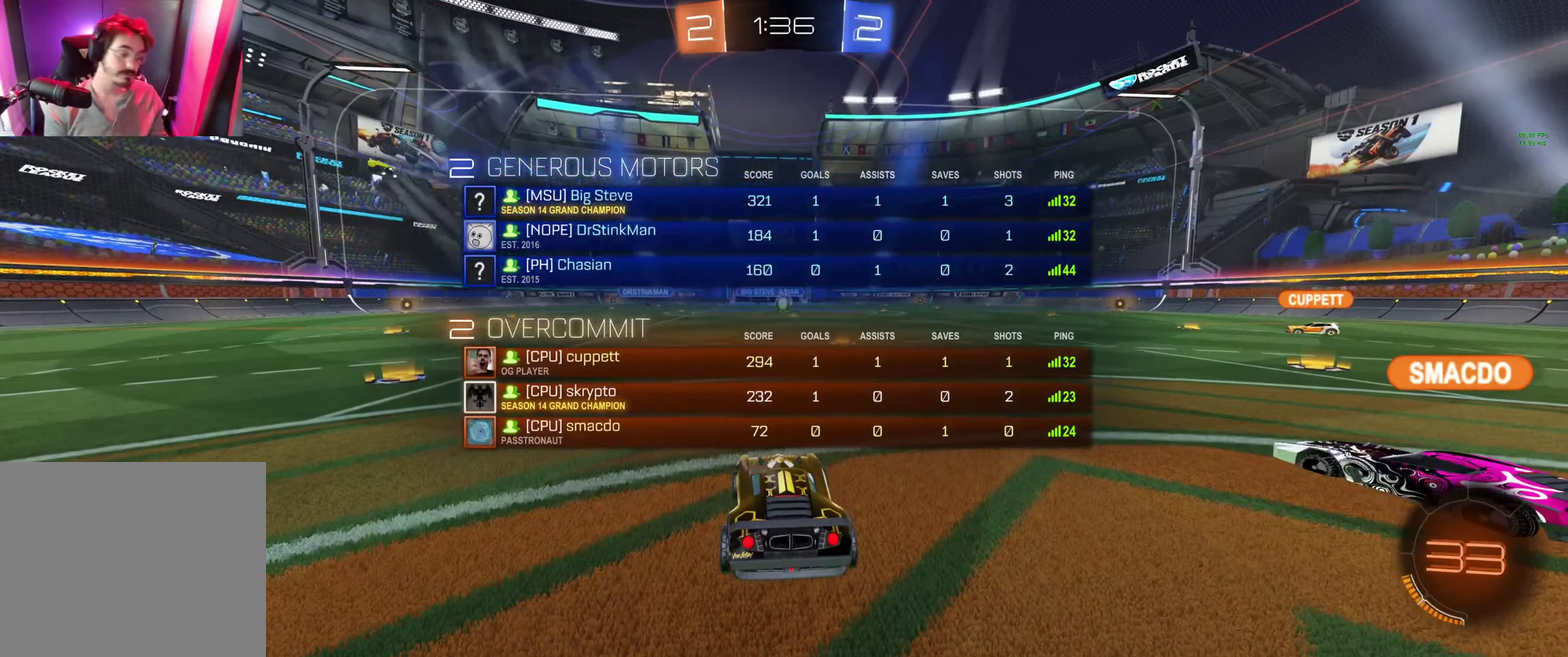
{"buttons": ["R2", "R3"], "left_stick": "center", "right_stick": "center", "events": []}
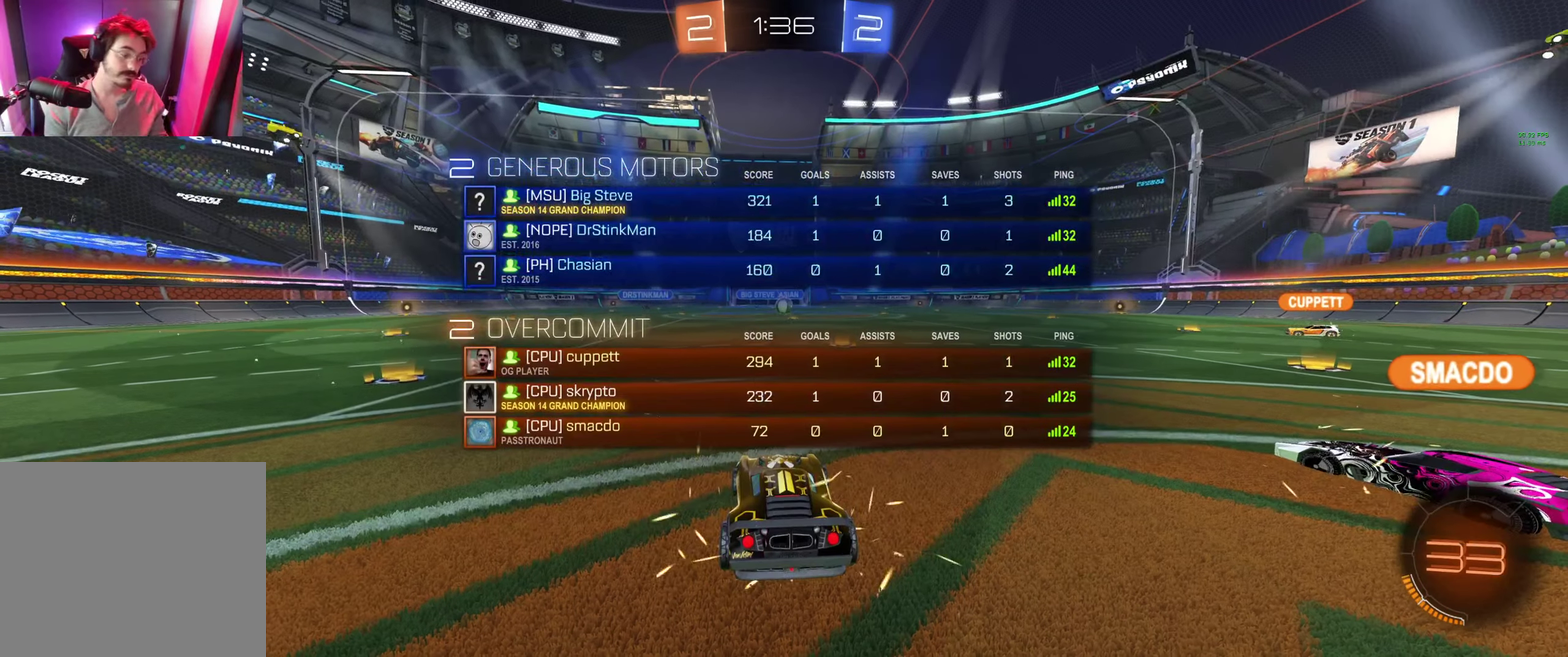
{"buttons": ["R2"], "left_stick": "center", "right_stick": "center", "events": [[367, "R3", "up"]]}
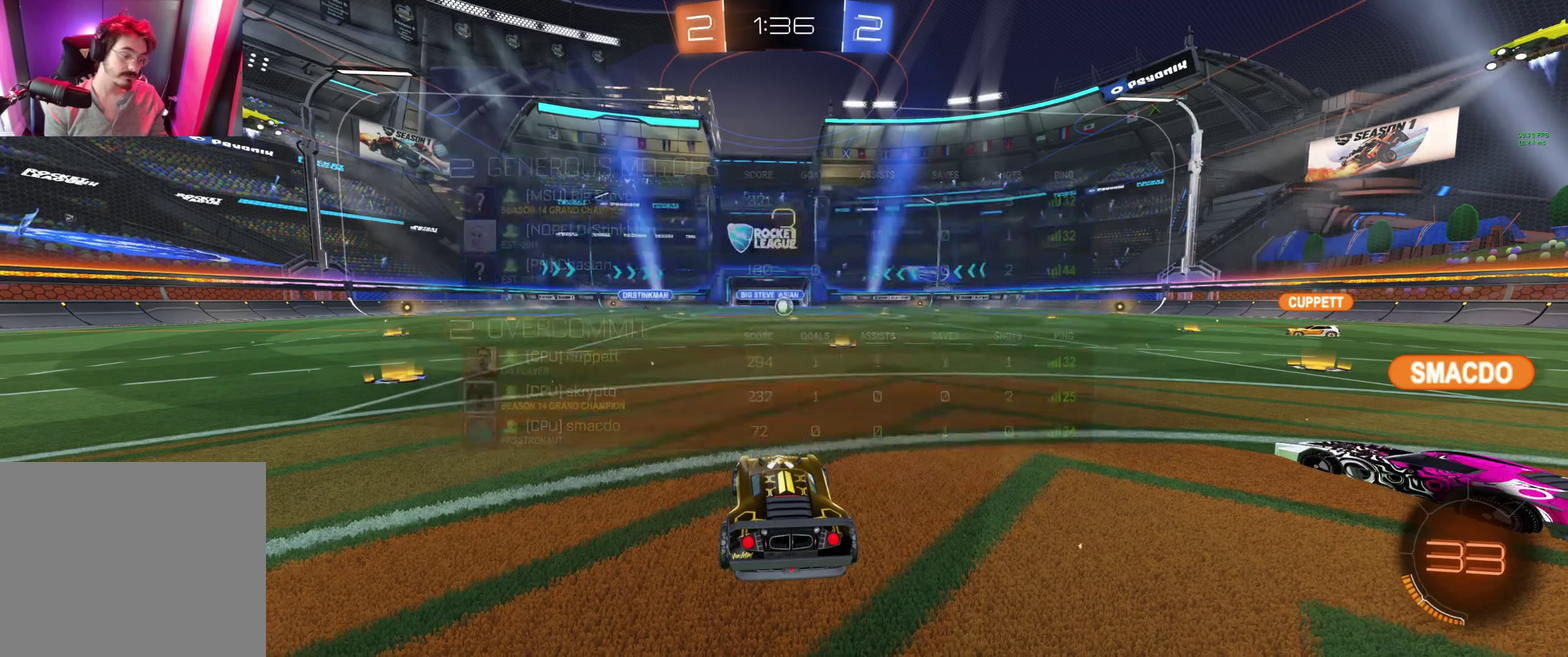
{"buttons": ["R2"], "left_stick": "center", "right_stick": "center", "events": [[34, "R3", "down"], [234, "R3", "up"]]}
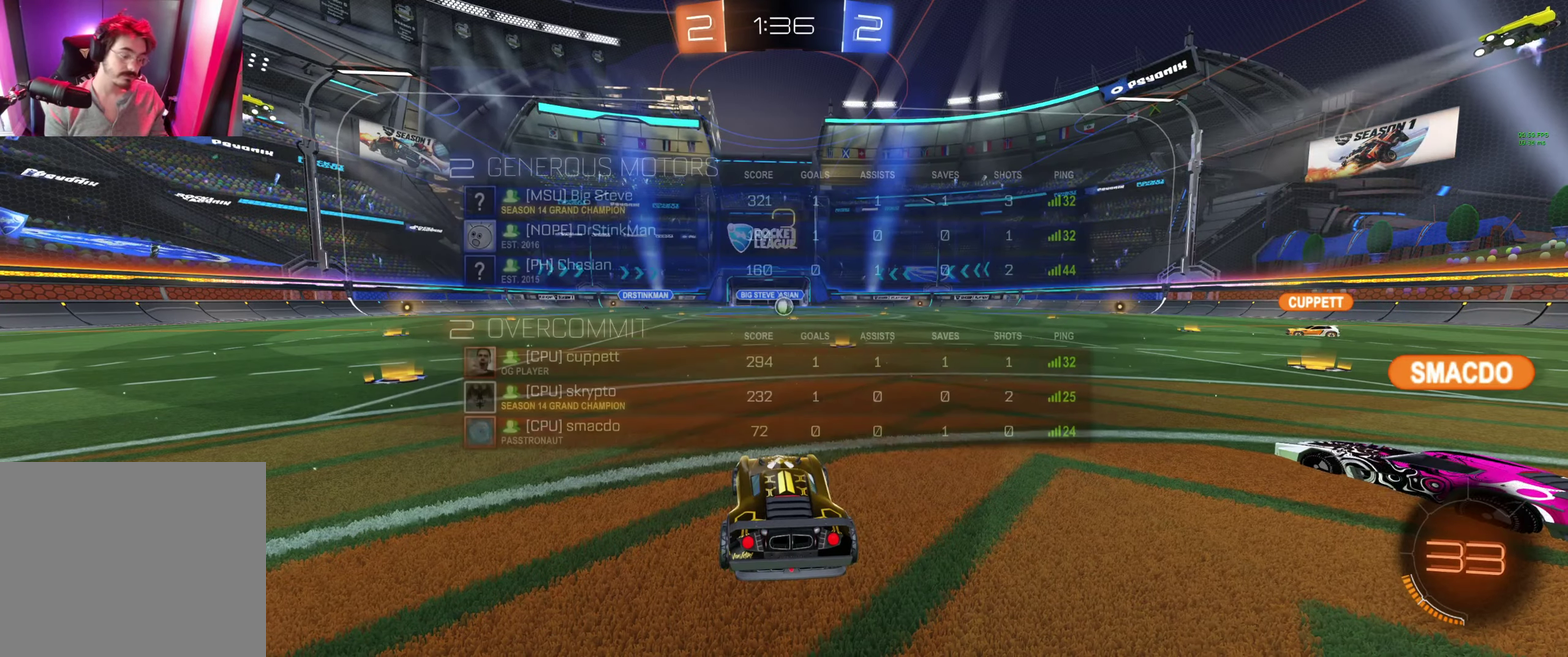
{"buttons": ["R2"], "left_stick": "center", "right_stick": "center", "events": []}
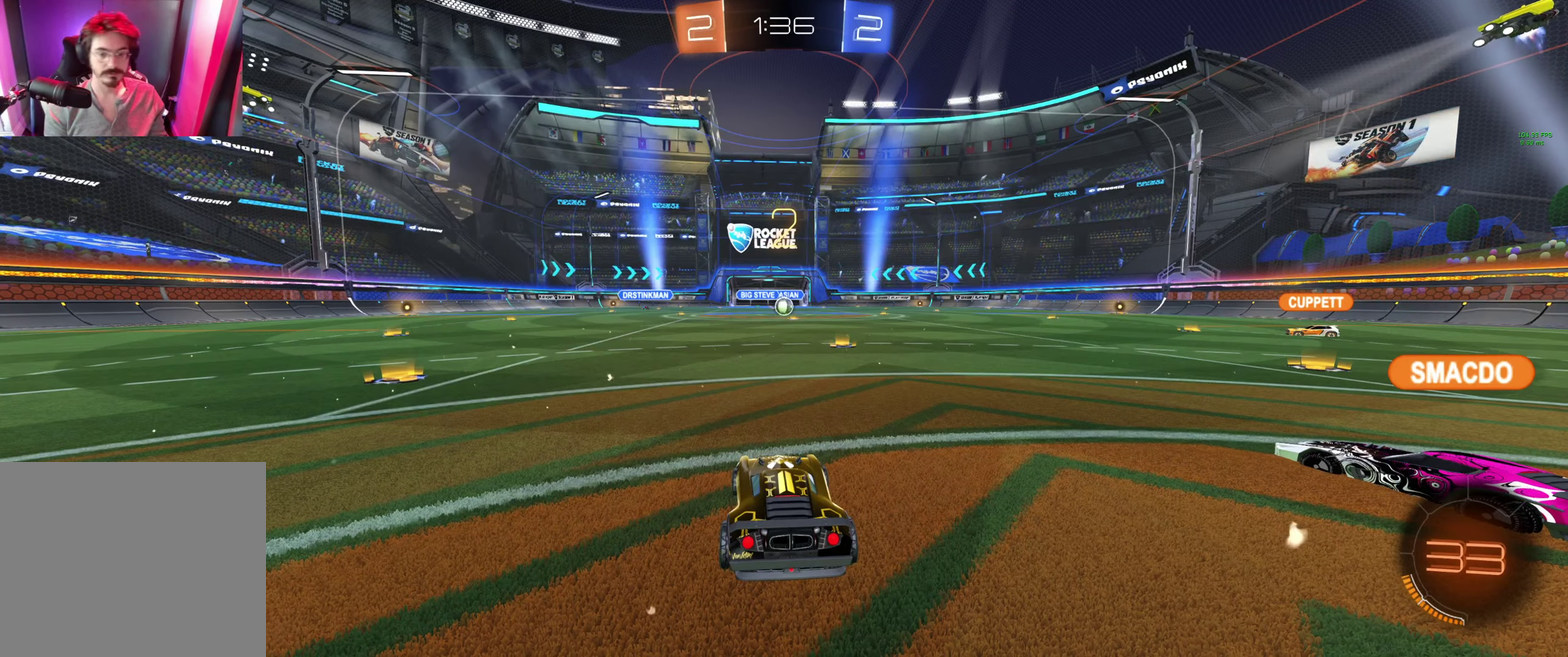
{"buttons": ["R2"], "left_stick": "center", "right_stick": "center", "events": []}
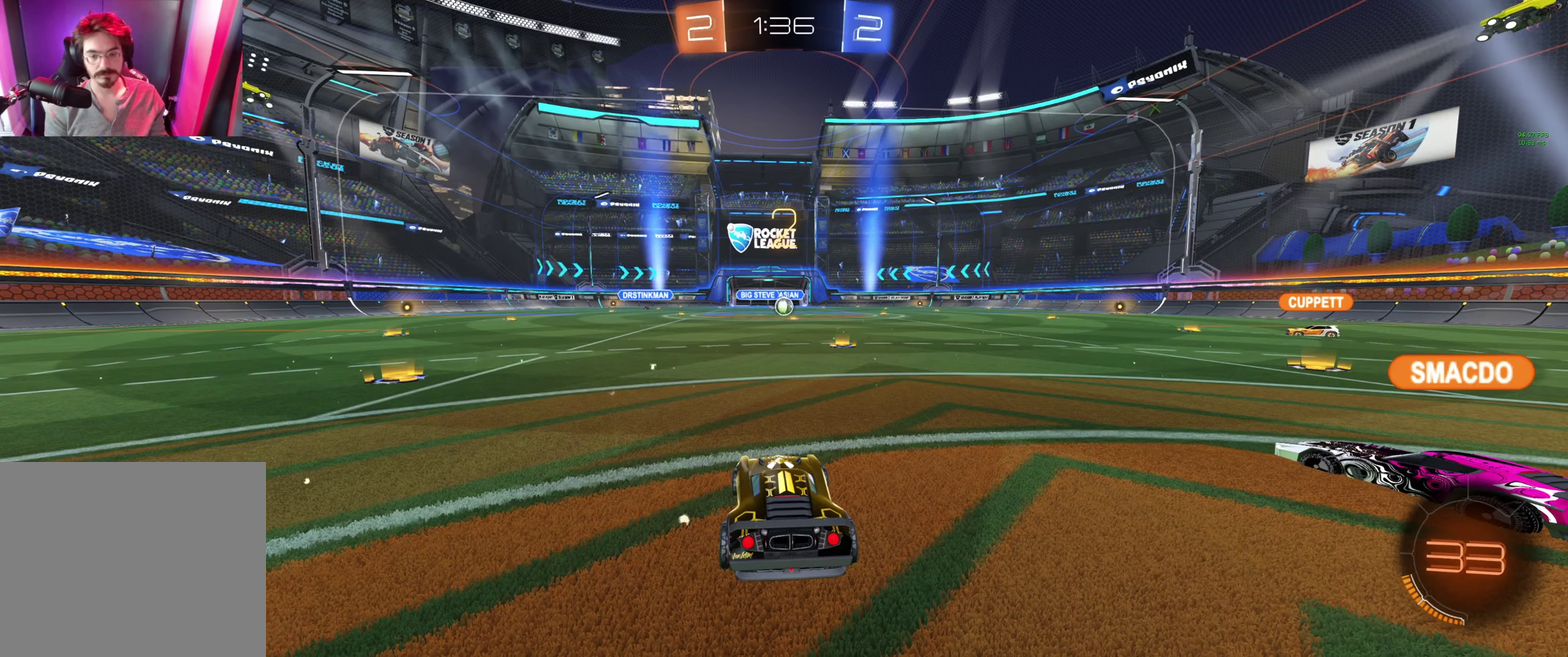
{"buttons": ["Y", "R2"], "left_stick": "center", "right_stick": "center", "events": [[234, "R2", "up"], [367, "Y", "down"], [434, "Y", "up"], [500, "R2", "down"], [500, "Y", "down"]]}
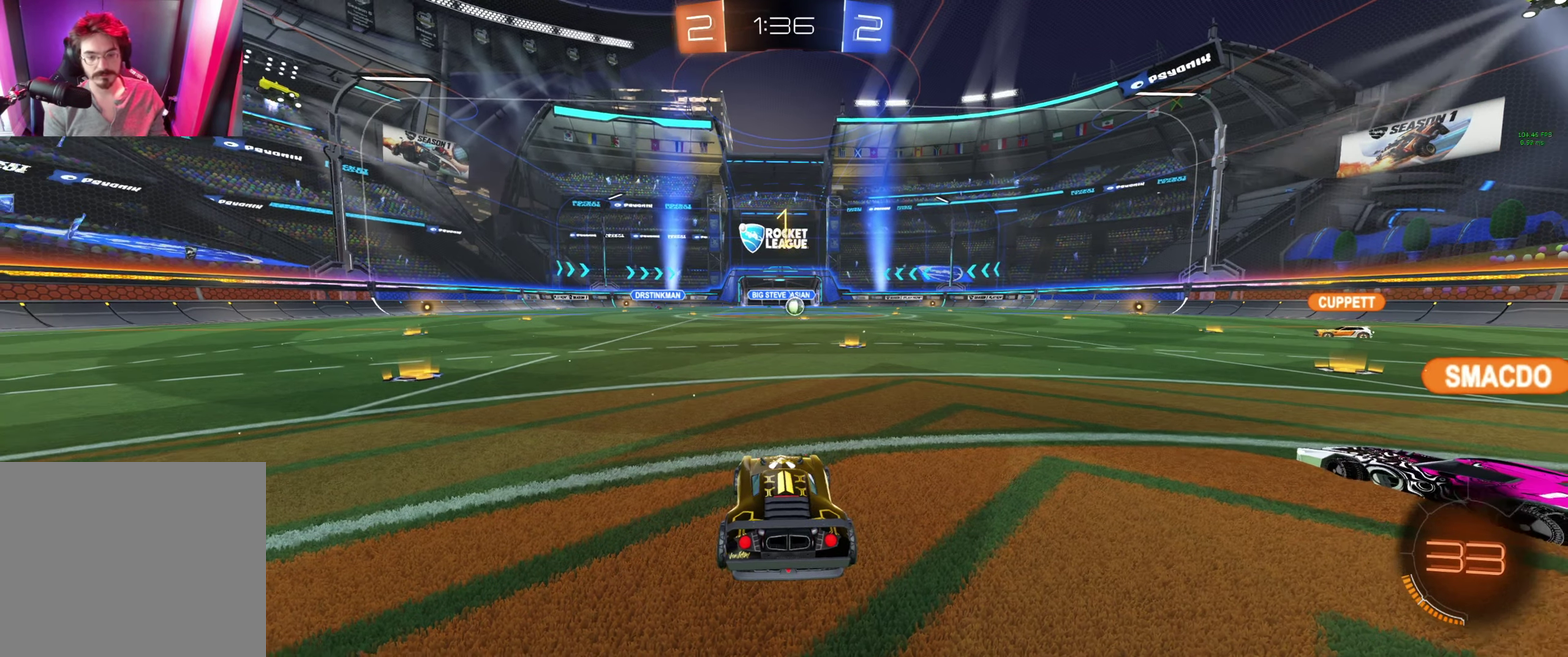
{"buttons": ["R2"], "left_stick": "center", "right_stick": "center", "events": [[100, "Y", "up"]]}
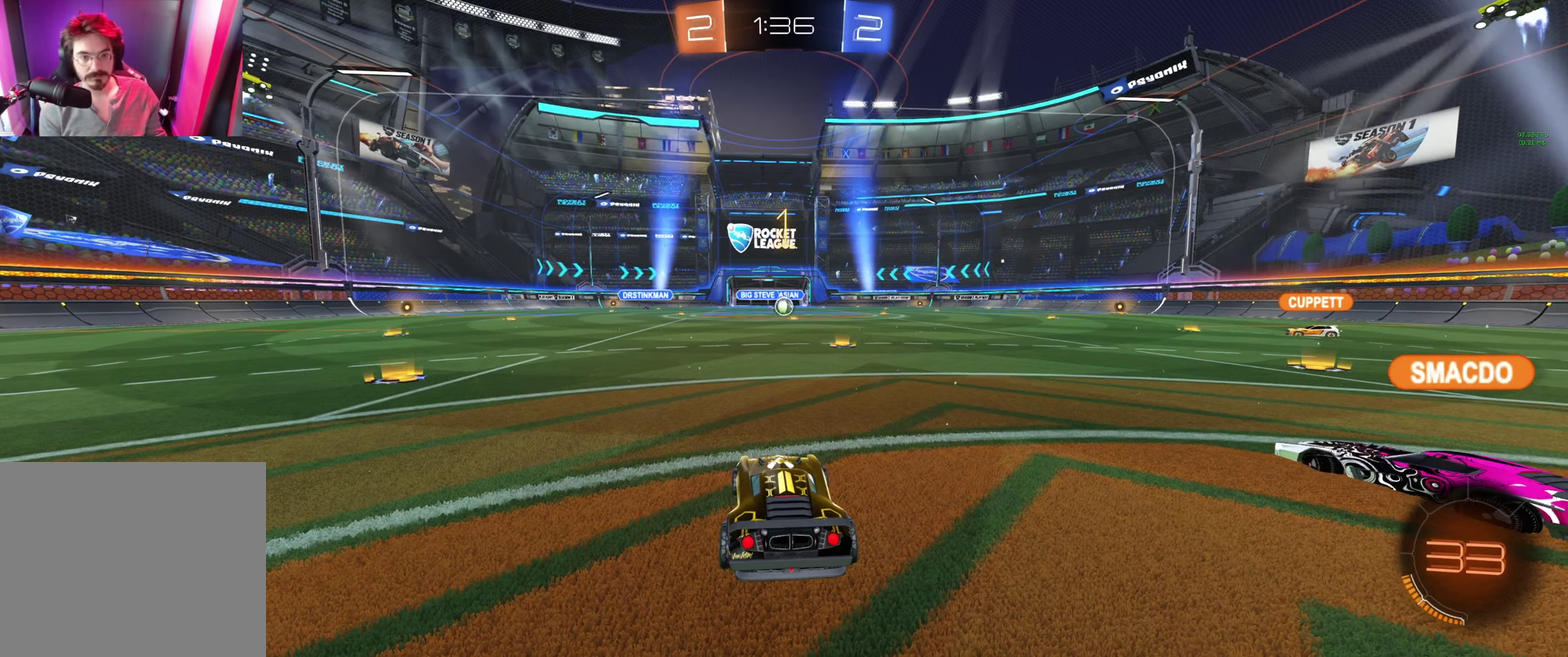
{"buttons": ["R2"], "left_stick": "center", "right_stick": "center", "events": [[200, "left_stick", "right"], [267, "left_stick", "center"]]}
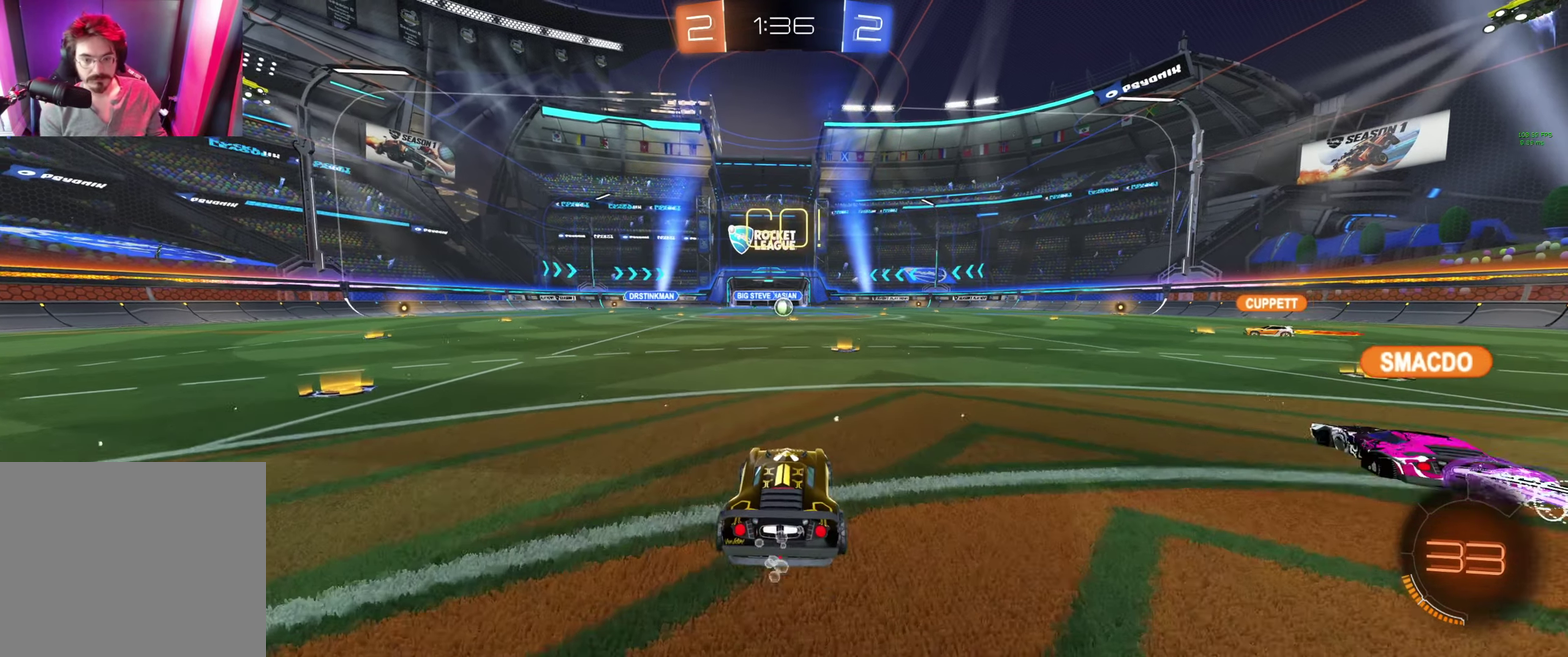
{"buttons": ["R2"], "left_stick": "center", "right_stick": "center", "events": [[234, "A", "down"], [234, "left_stick", "up"], [467, "left_stick", "center"], [500, "A", "up"]]}
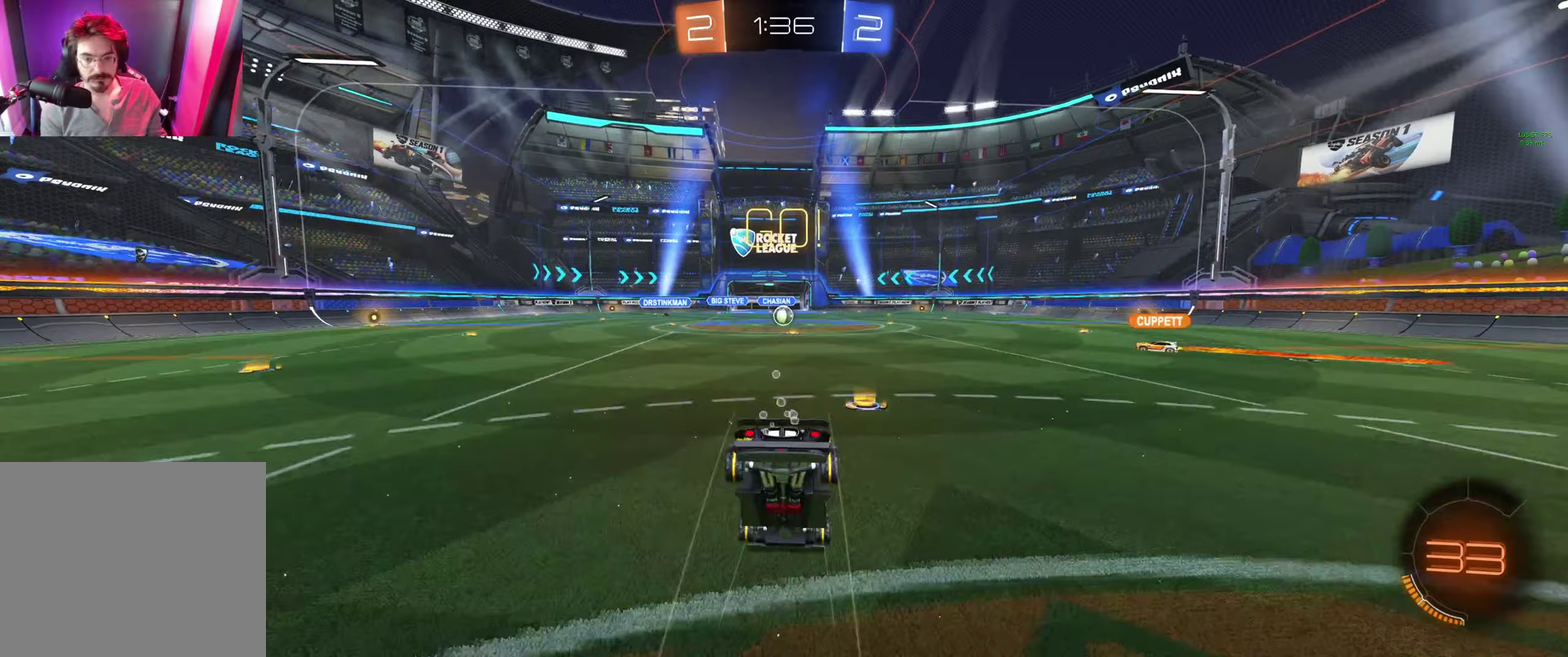
{"buttons": ["R2"], "left_stick": "center", "right_stick": "center", "events": [[200, "Y", "down"], [267, "Y", "up"], [333, "Y", "down"], [433, "Y", "up"]]}
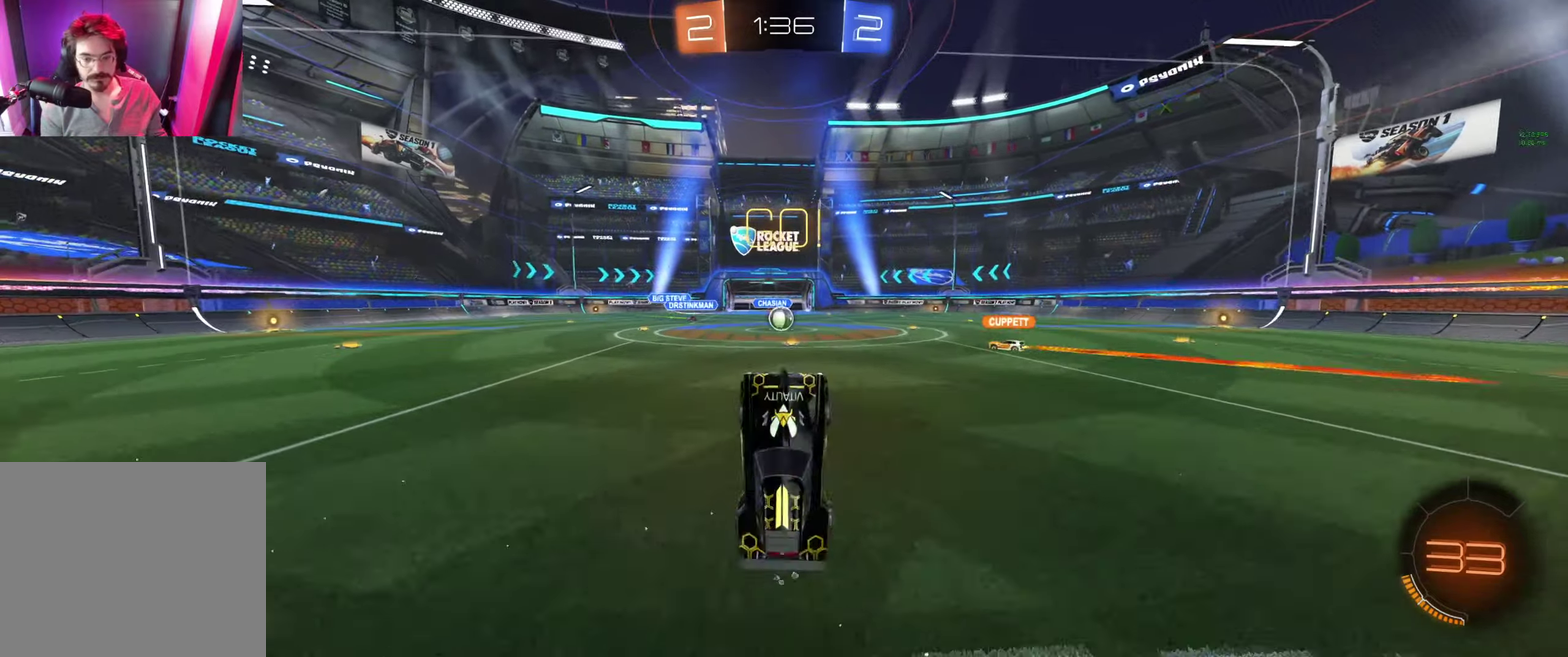
{"buttons": ["R2"], "left_stick": "center", "right_stick": "center", "events": []}
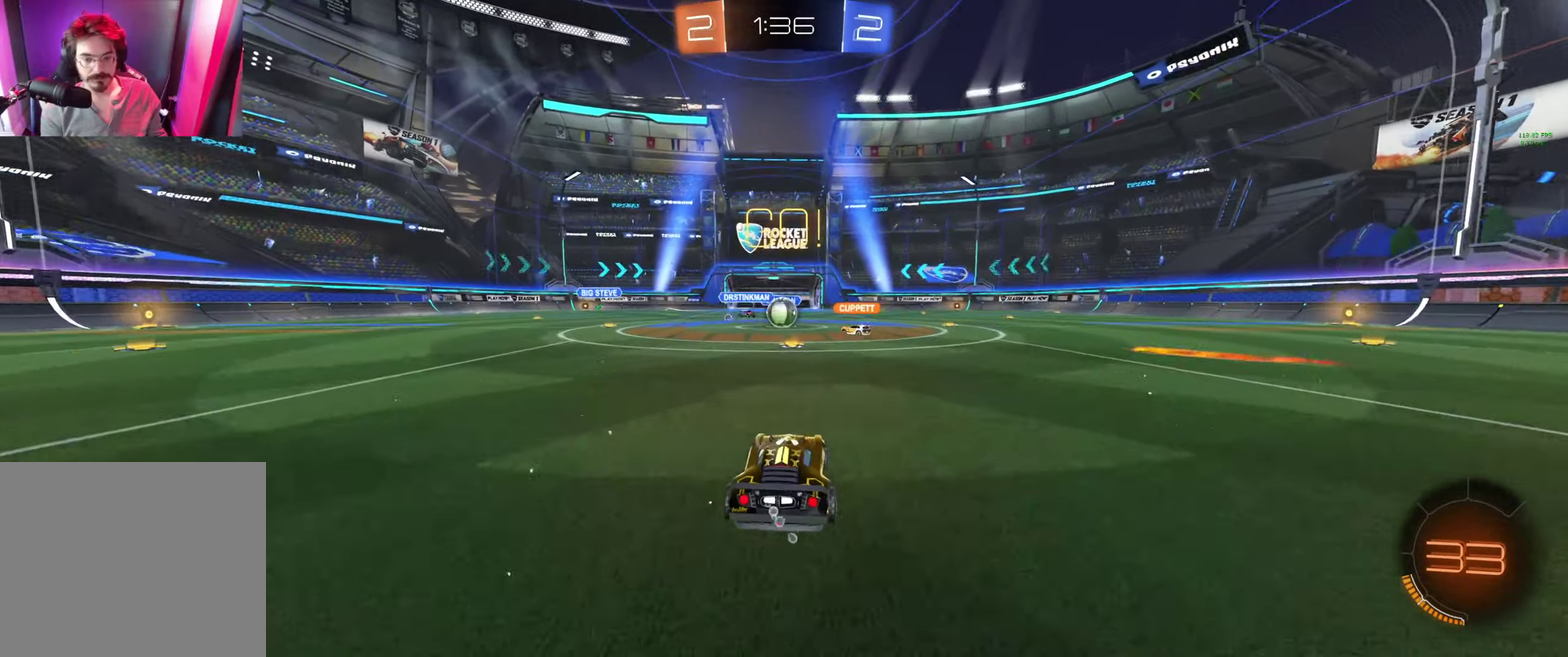
{"buttons": ["R2"], "left_stick": "center", "right_stick": "center", "events": []}
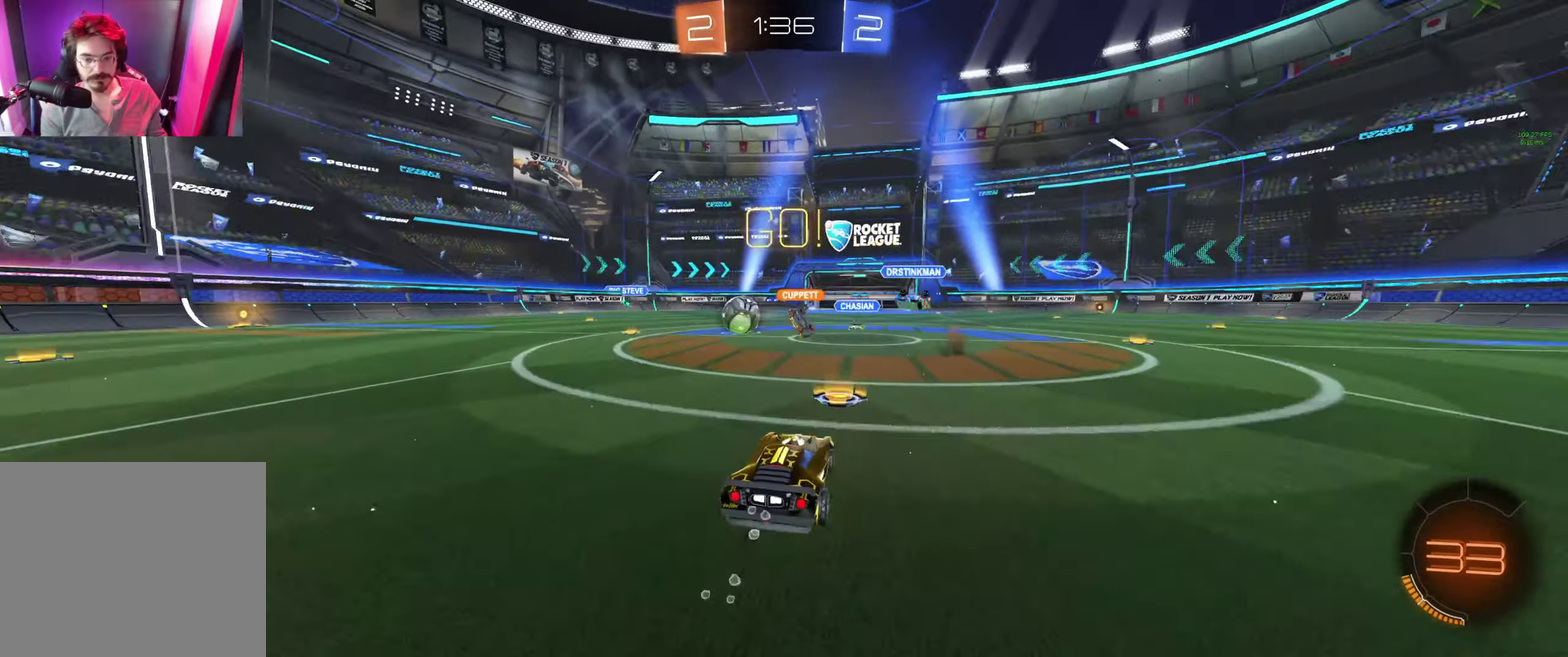
{"buttons": ["B", "R2"], "left_stick": "center", "right_stick": "center", "events": [[33, "left_stick", "left"], [67, "L1", "down"], [133, "left_stick", "up-left"], [167, "L1", "up"], [233, "B", "down"], [500, "left_stick", "center"]]}
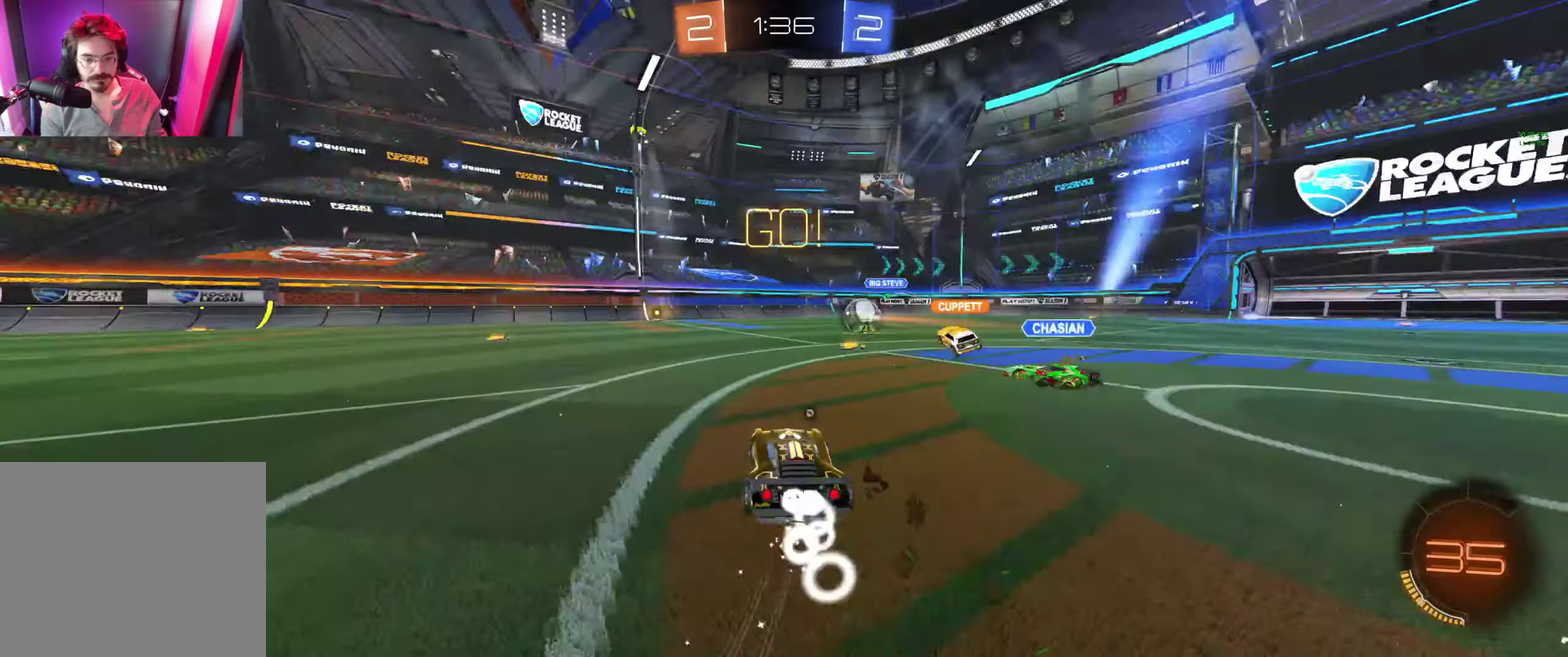
{"buttons": ["B", "R2"], "left_stick": "center", "right_stick": "center", "events": []}
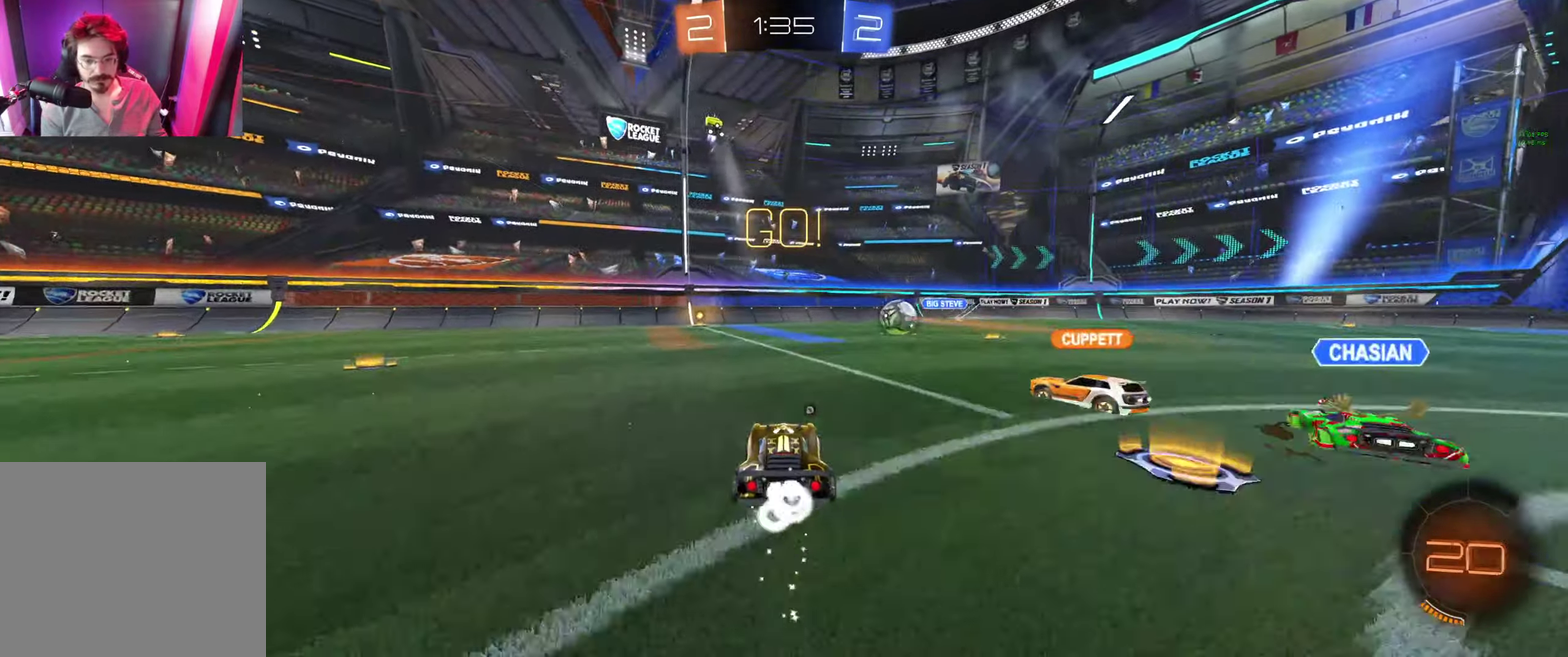
{"buttons": ["Y", "R2"], "left_stick": "center", "right_stick": "center", "events": [[333, "left_stick", "left"], [467, "Y", "down"], [500, "B", "up"], [500, "left_stick", "center"]]}
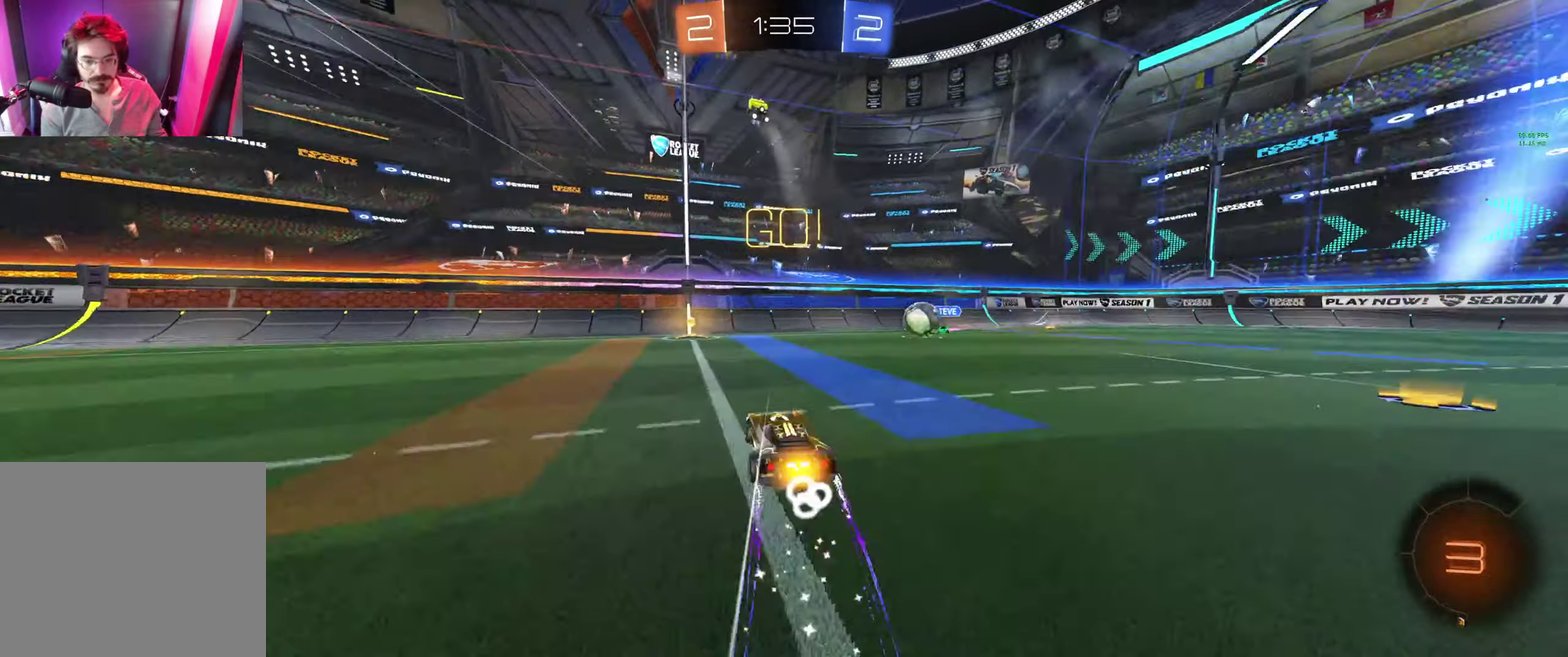
{"buttons": ["R2"], "left_stick": "left", "right_stick": "center", "events": [[67, "Y", "up"], [233, "left_stick", "left"], [300, "L1", "down"], [300, "R2", "up"], [467, "L1", "up"], [467, "R2", "down"]]}
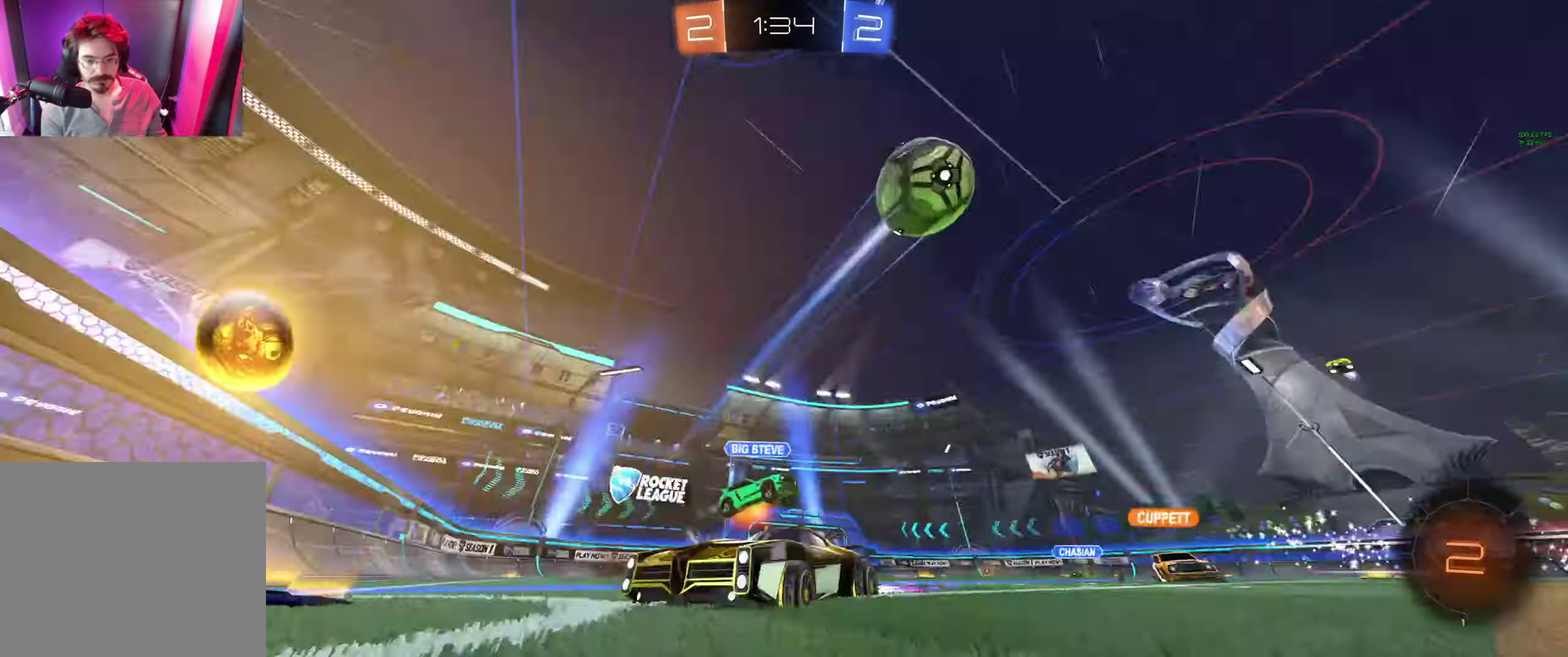
{"buttons": ["R2"], "left_stick": "up-left", "right_stick": "center", "events": [[500, "left_stick", "up-left"]]}
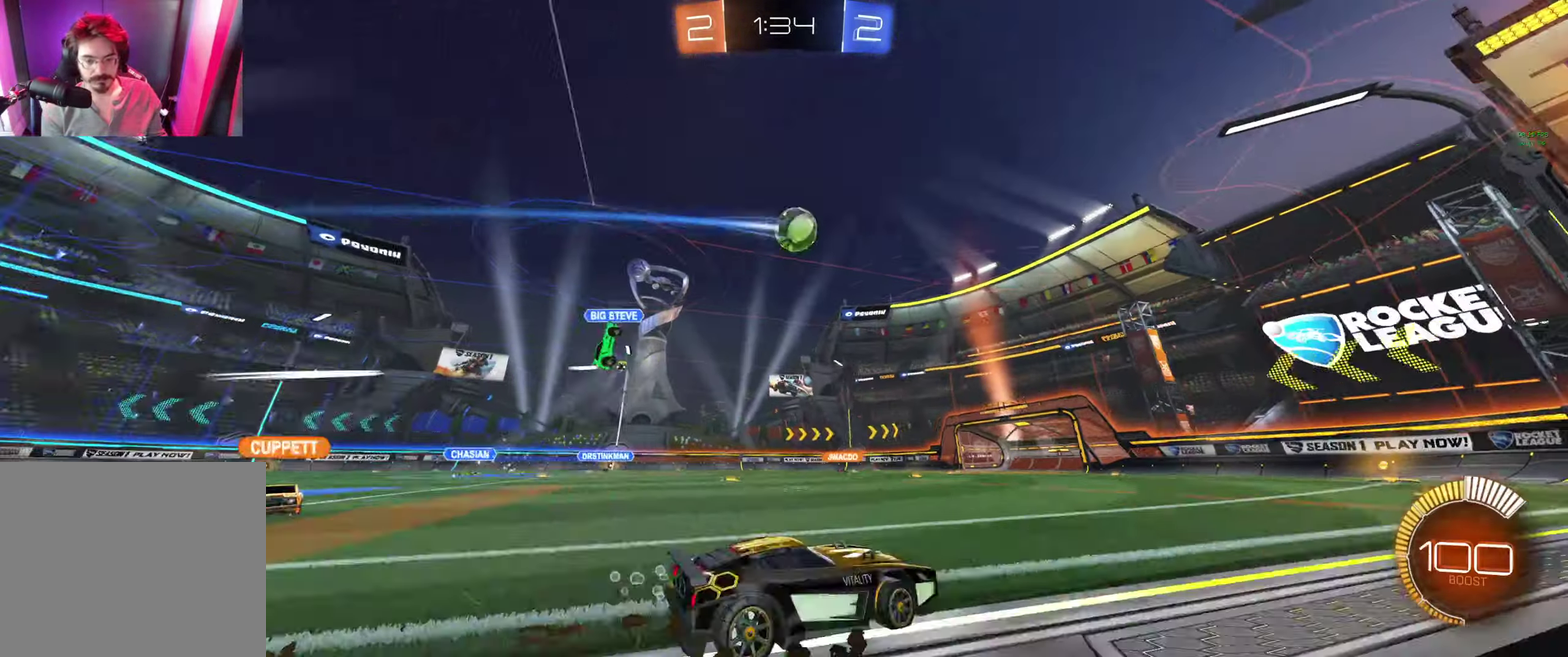
{"buttons": ["Y", "R2"], "left_stick": "center", "right_stick": "center", "events": [[33, "A", "down"], [67, "L1", "down"], [333, "A", "up"], [333, "L1", "up"], [333, "left_stick", "center"], [433, "Y", "down"]]}
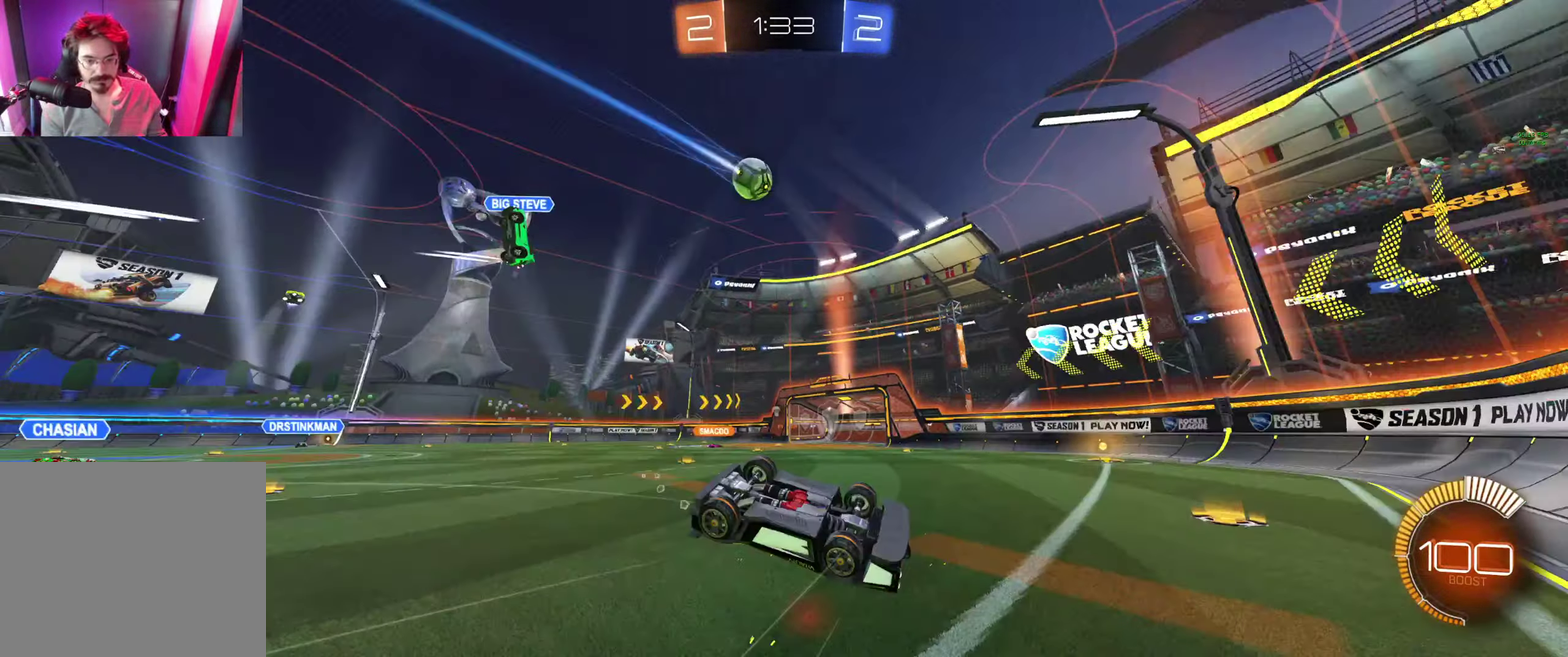
{"buttons": [], "left_stick": "center", "right_stick": "center", "events": [[100, "Y", "up"], [233, "R2", "up"], [367, "Y", "down"], [433, "Y", "up"]]}
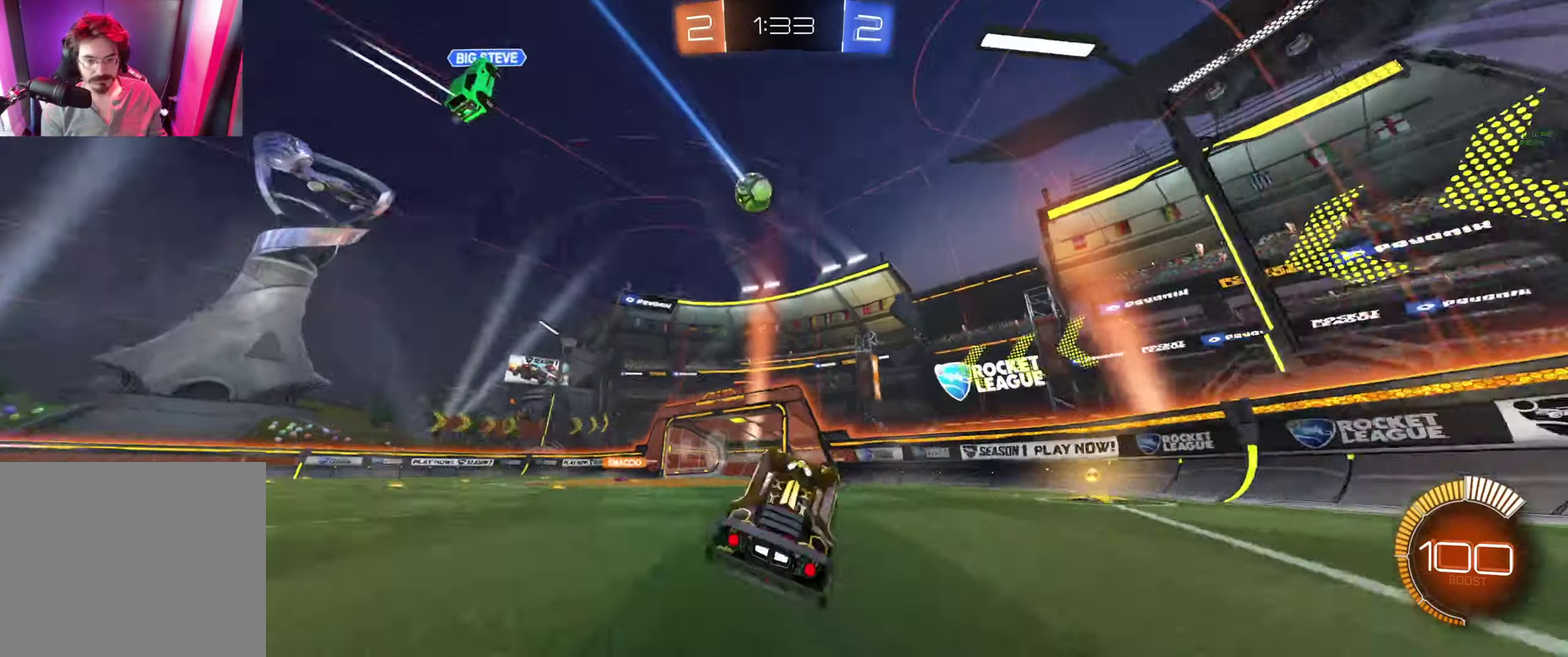
{"buttons": [], "left_stick": "center", "right_stick": "center", "events": [[133, "L2", "down"], [233, "left_stick", "left"], [333, "L2", "up"], [433, "left_stick", "center"]]}
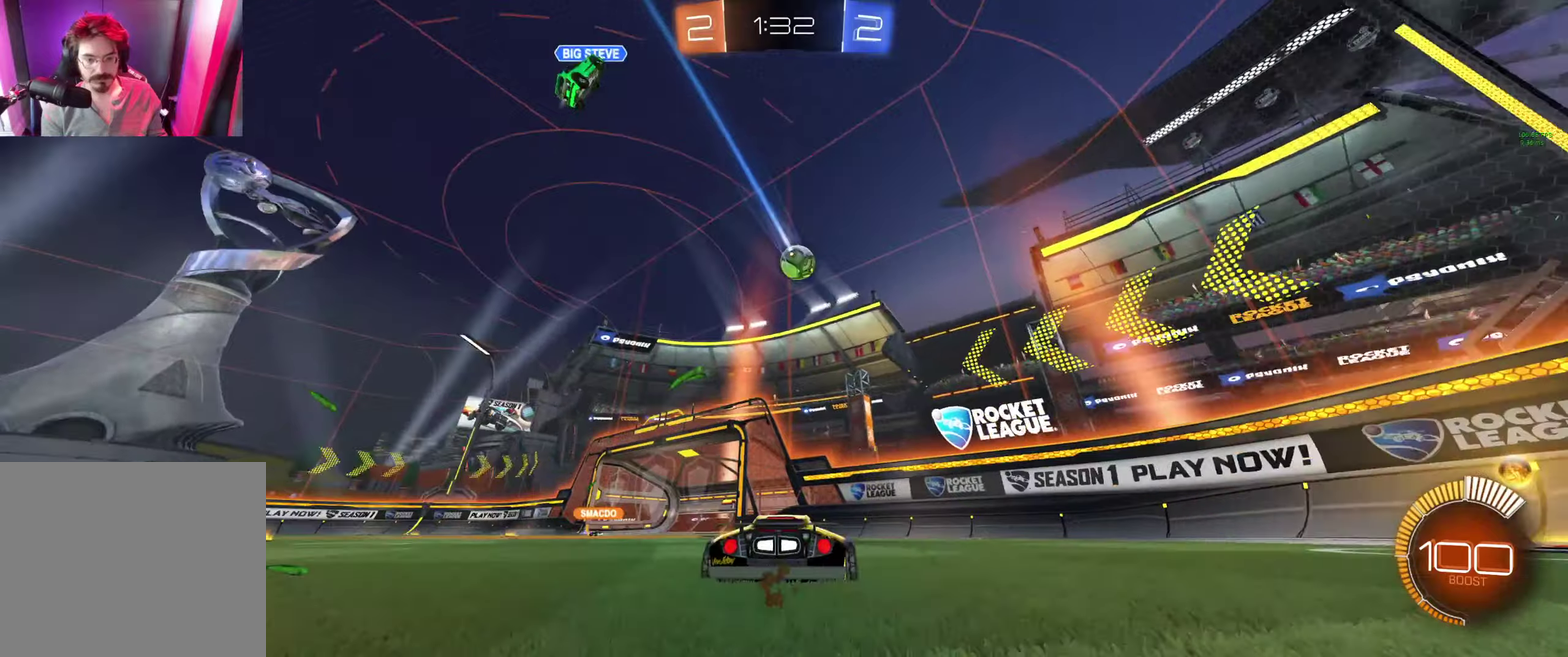
{"buttons": ["R2"], "left_stick": "left", "right_stick": "center", "events": [[200, "left_stick", "left"], [366, "R2", "down"], [366, "left_stick", "center"], [433, "left_stick", "left"]]}
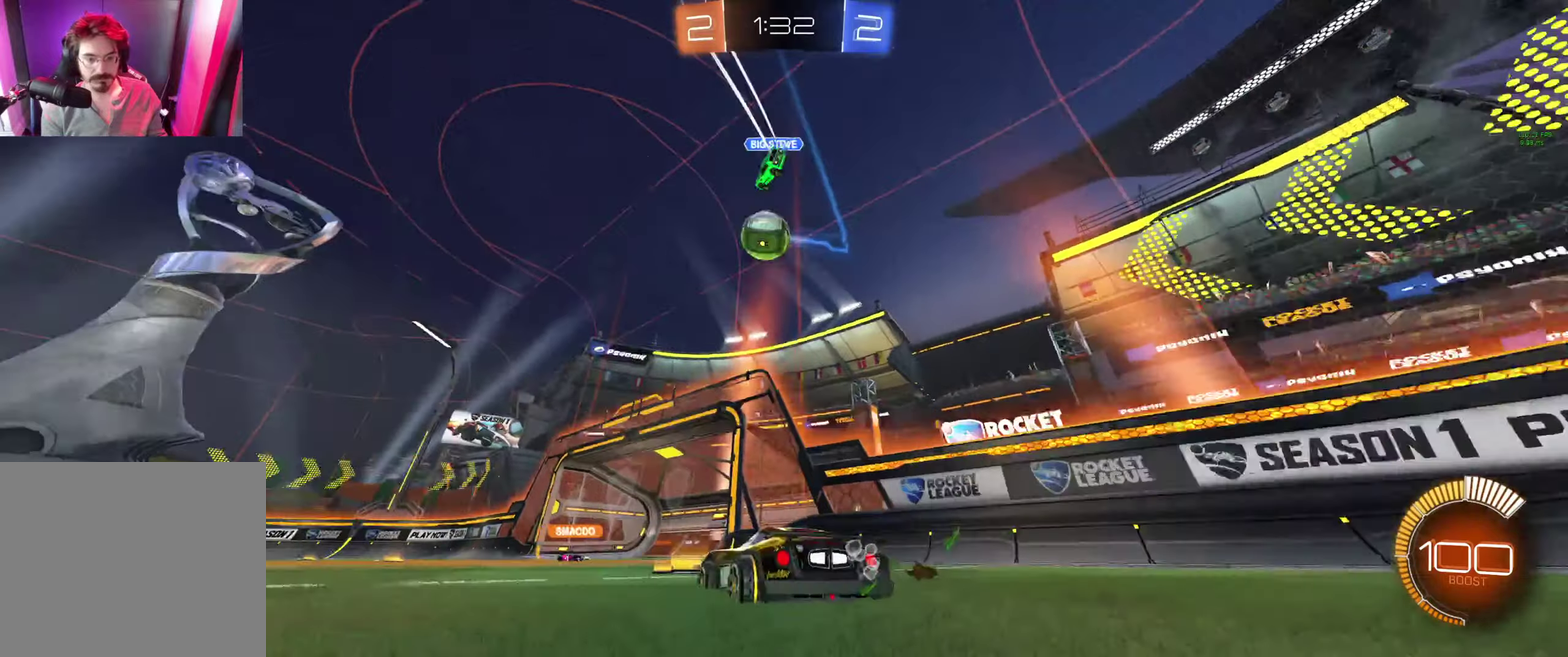
{"buttons": ["R2"], "left_stick": "down-left", "right_stick": "center", "events": [[500, "left_stick", "down-left"]]}
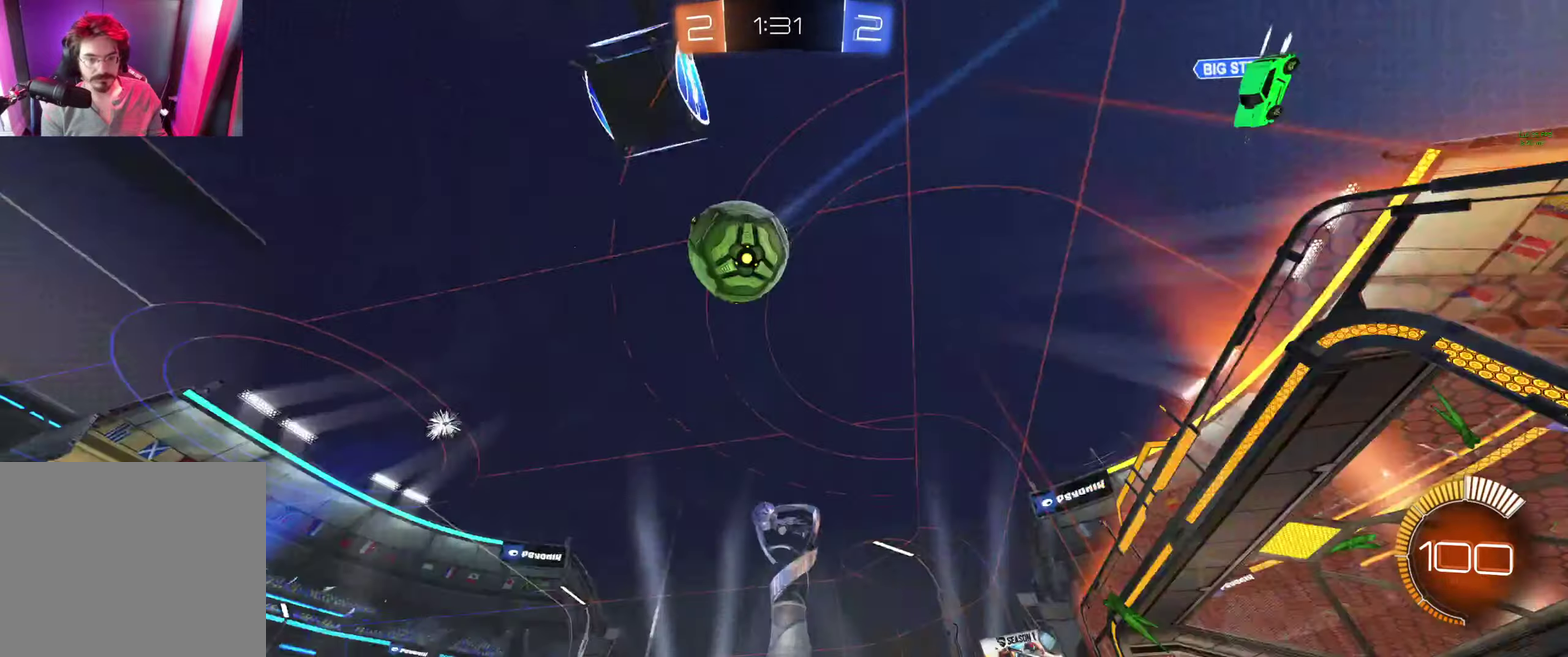
{"buttons": ["L1", "R2"], "left_stick": "left", "right_stick": "center", "events": [[166, "L1", "down"], [200, "left_stick", "left"], [233, "B", "down"], [366, "A", "down"], [500, "A", "up"], [500, "B", "up"]]}
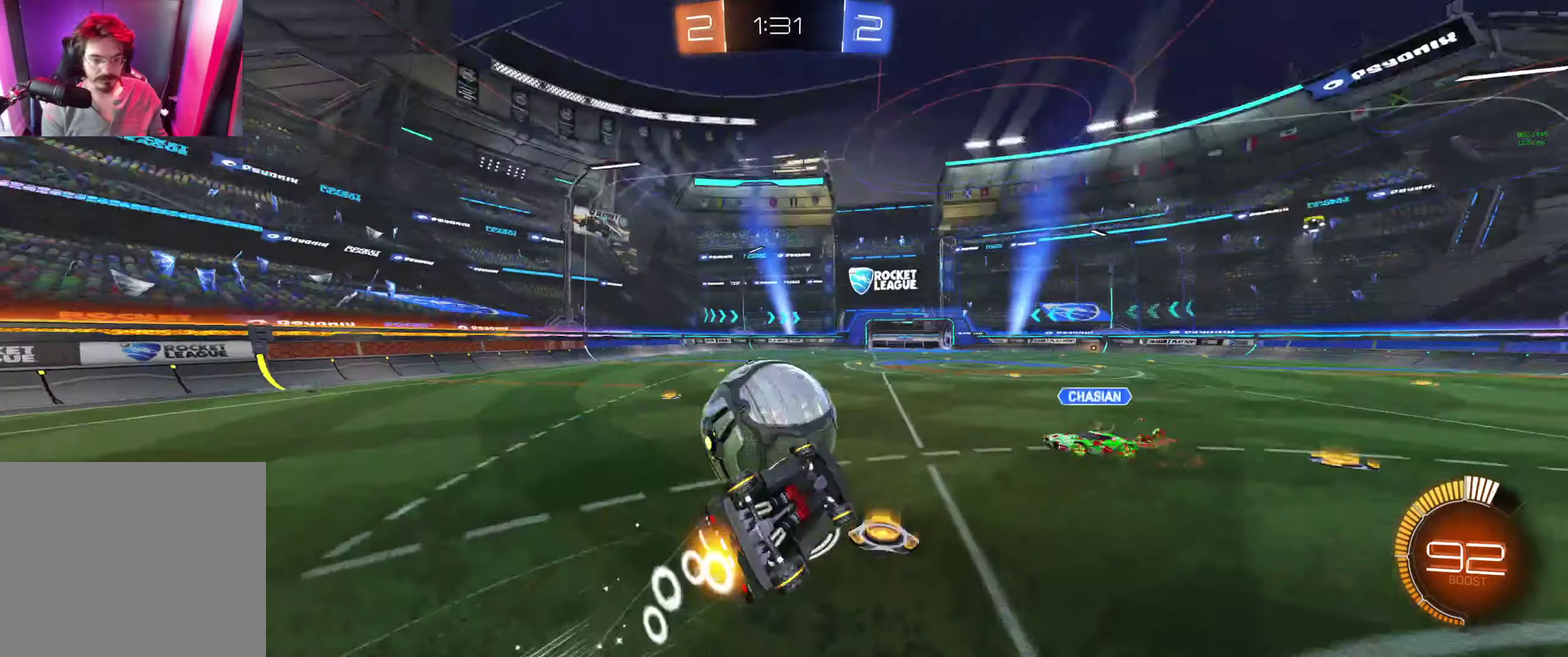
{"buttons": ["R2"], "left_stick": "center", "right_stick": "center", "events": [[200, "L1", "up"], [233, "left_stick", "center"]]}
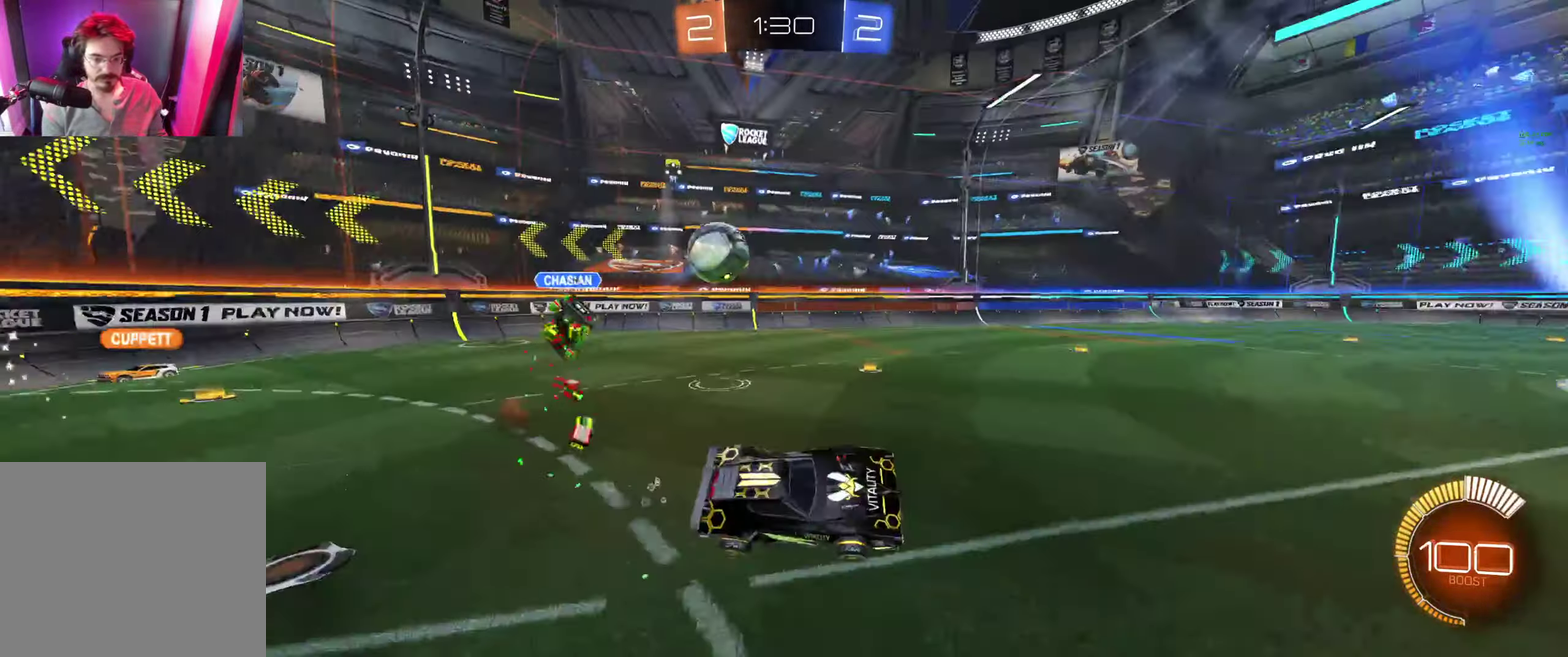
{"buttons": ["L1", "R2"], "left_stick": "left", "right_stick": "center", "events": [[366, "left_stick", "left"], [433, "L1", "down"]]}
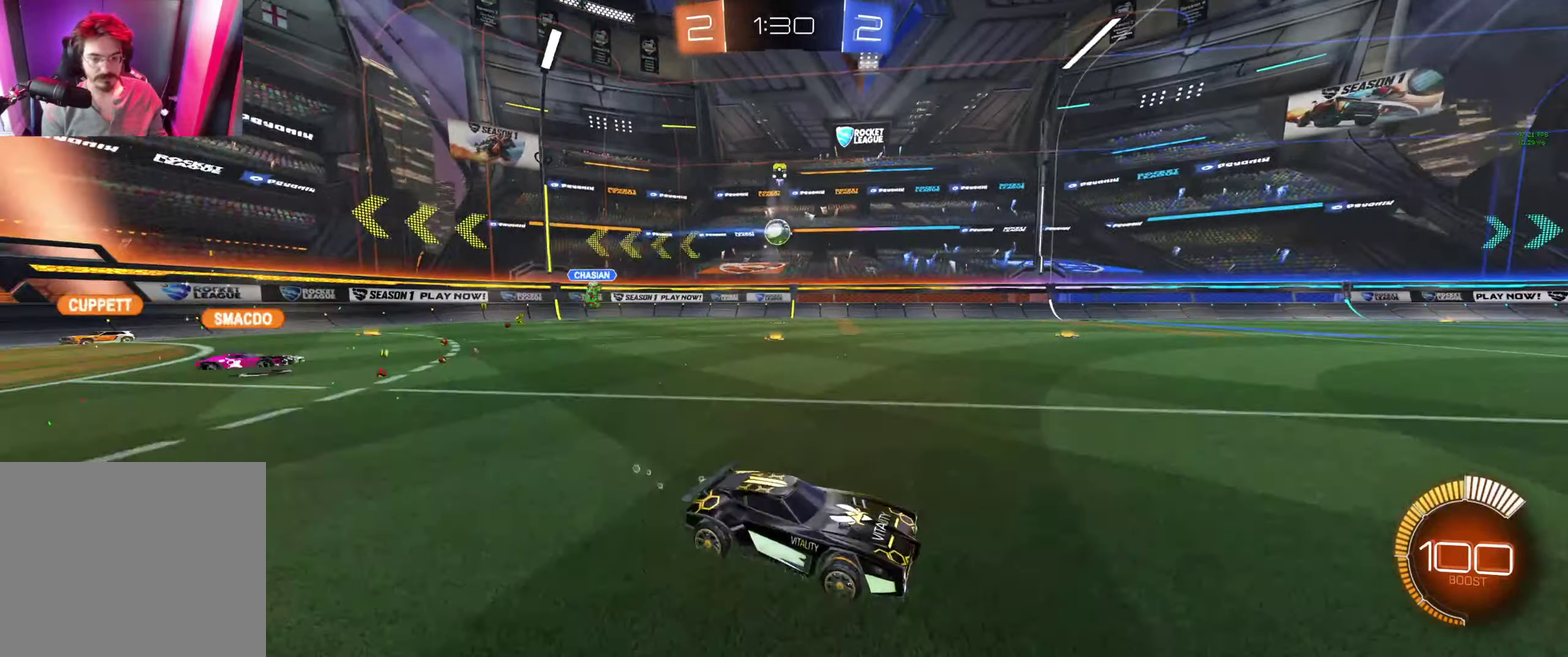
{"buttons": [], "left_stick": "right", "right_stick": "center", "events": [[33, "L1", "up"], [133, "L1", "down"], [200, "L1", "up"], [300, "R2", "up"], [433, "left_stick", "center"], [500, "left_stick", "right"]]}
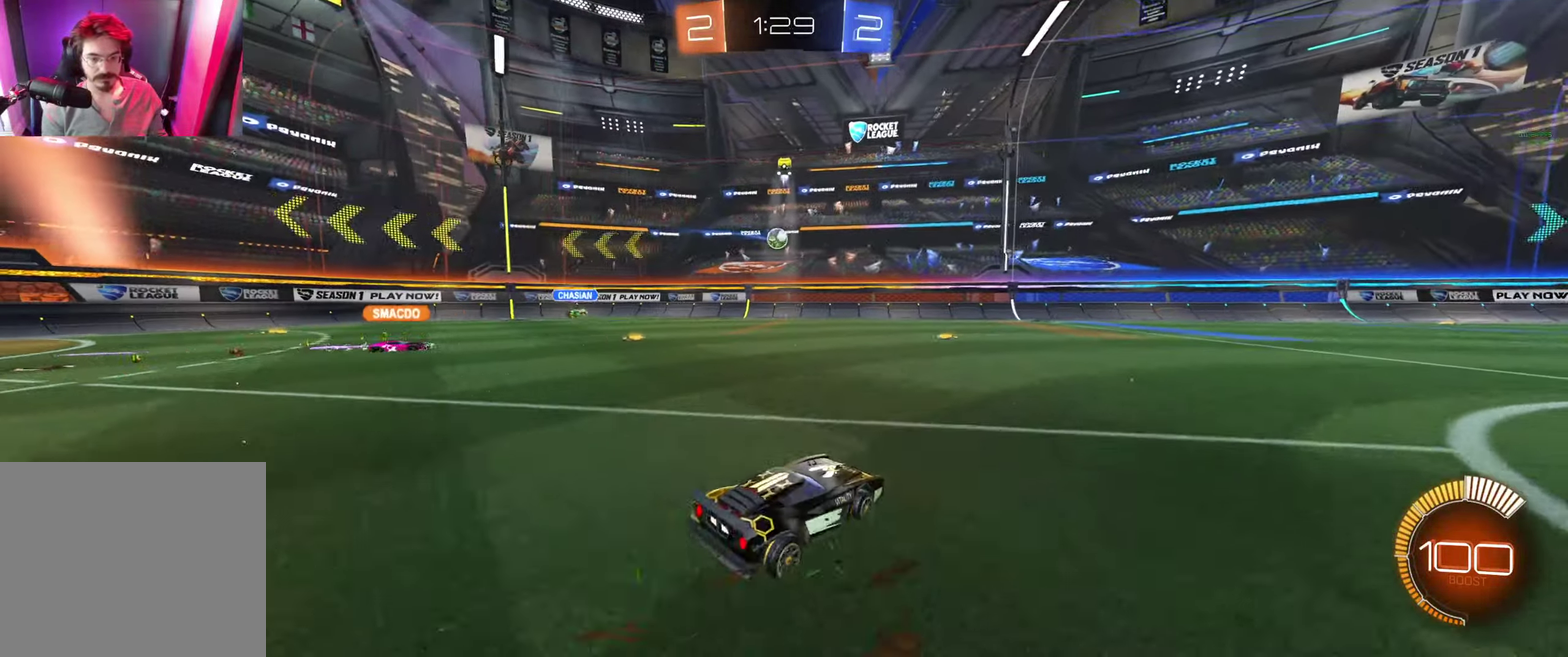
{"buttons": ["R2"], "left_stick": "center", "right_stick": "center", "events": [[66, "R2", "down"], [433, "left_stick", "center"]]}
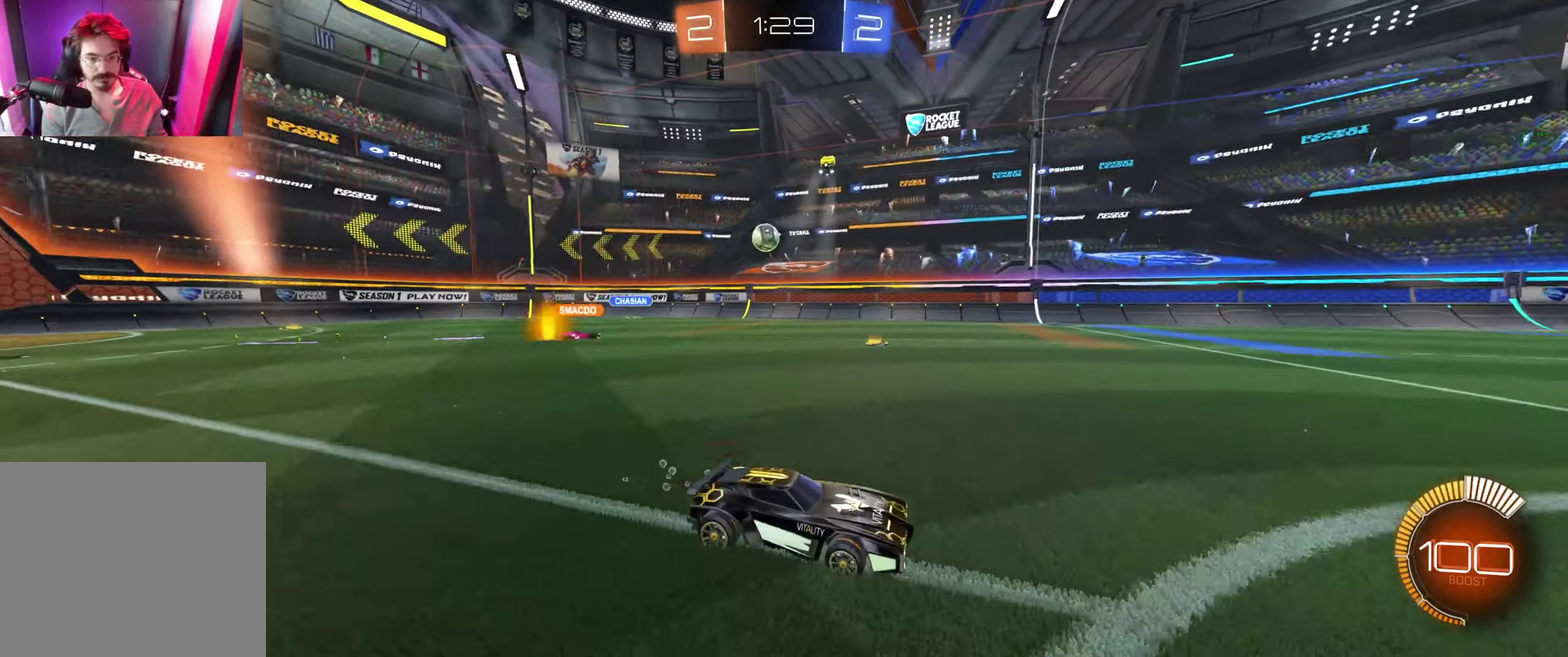
{"buttons": ["R2"], "left_stick": "right", "right_stick": "center", "events": [[100, "left_stick", "right"], [266, "left_stick", "center"], [500, "left_stick", "right"]]}